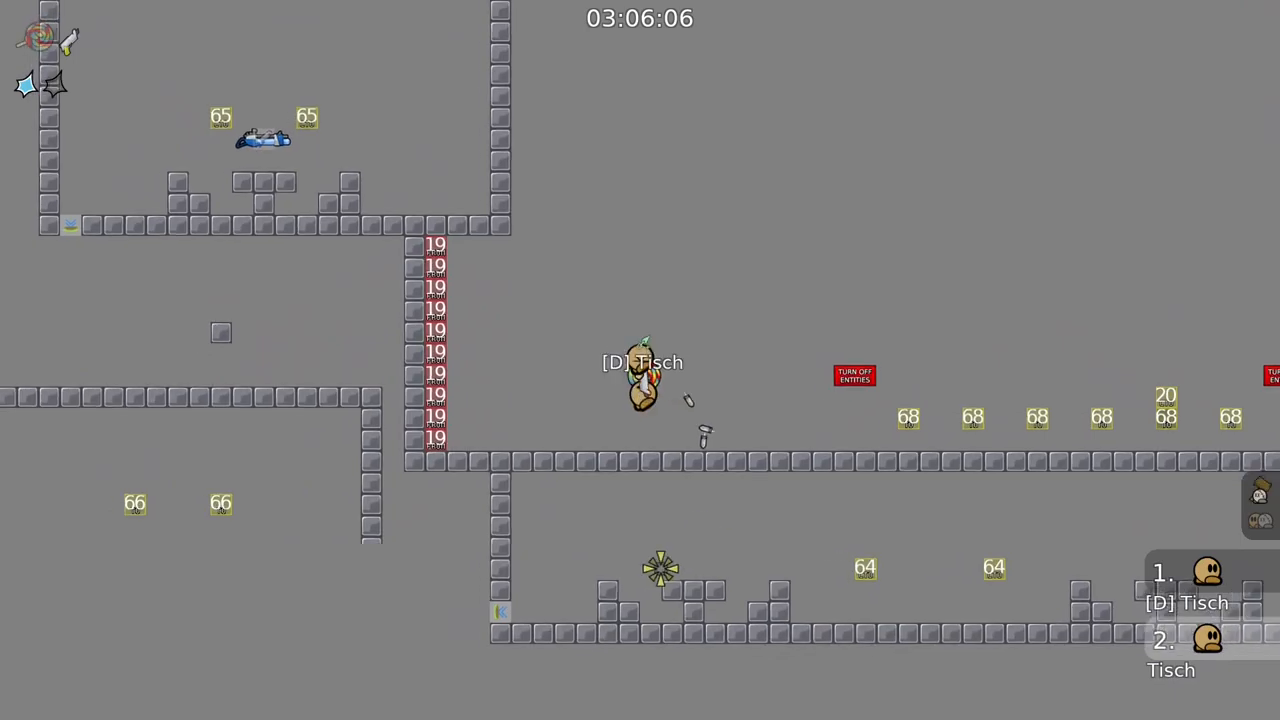
Gameplay with keyboard and mouse; each line is a JSON object with the keys and mouse buttons held at the frame after it. "events" lists presses ("down") and releases ("up") of "a", "ctrl", "d", "e", "f", "q", "r", "s", "shift", "space", "tab", "w", "mouse_left", "mouse_wheel", "mouse_right", "mouse_mb4" and "mouse_mb5" between this image and that frame as [ms after this image, input, new state], when the widget could be followed in between. "mouse_left", "mouse_wheel", "mouse_right", "mouse_mb4", "mouse_mb5" = the "left", "wheel", "right", "mb4", "mb5" buttons of the "mouse" list. No other keys are recorded. "wheel" means that the mouse wheel is clicked or scrolled. Mouse movement is not recorded.
{"keys": [], "mouse": [], "events": [[83, "mouse_left", "up"], [83, "mouse_right", "up"], [150, "mouse_left", "down"], [167, "mouse_right", "down"], [383, "mouse_left", "up"], [417, "mouse_right", "up"]]}
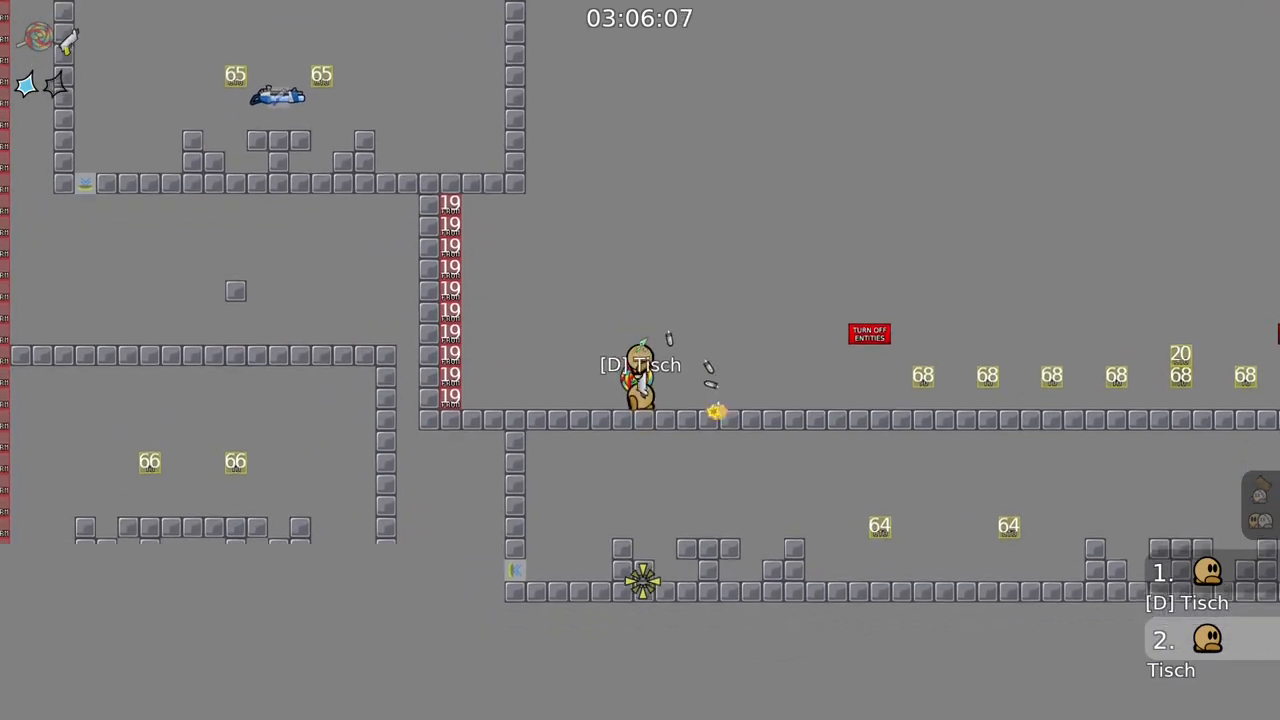
{"keys": [], "mouse": ["left", "right"], "events": [[33, "mouse_left", "down"], [33, "mouse_right", "down"], [250, "mouse_left", "up"], [267, "mouse_right", "up"], [367, "mouse_left", "down"], [367, "mouse_right", "down"]]}
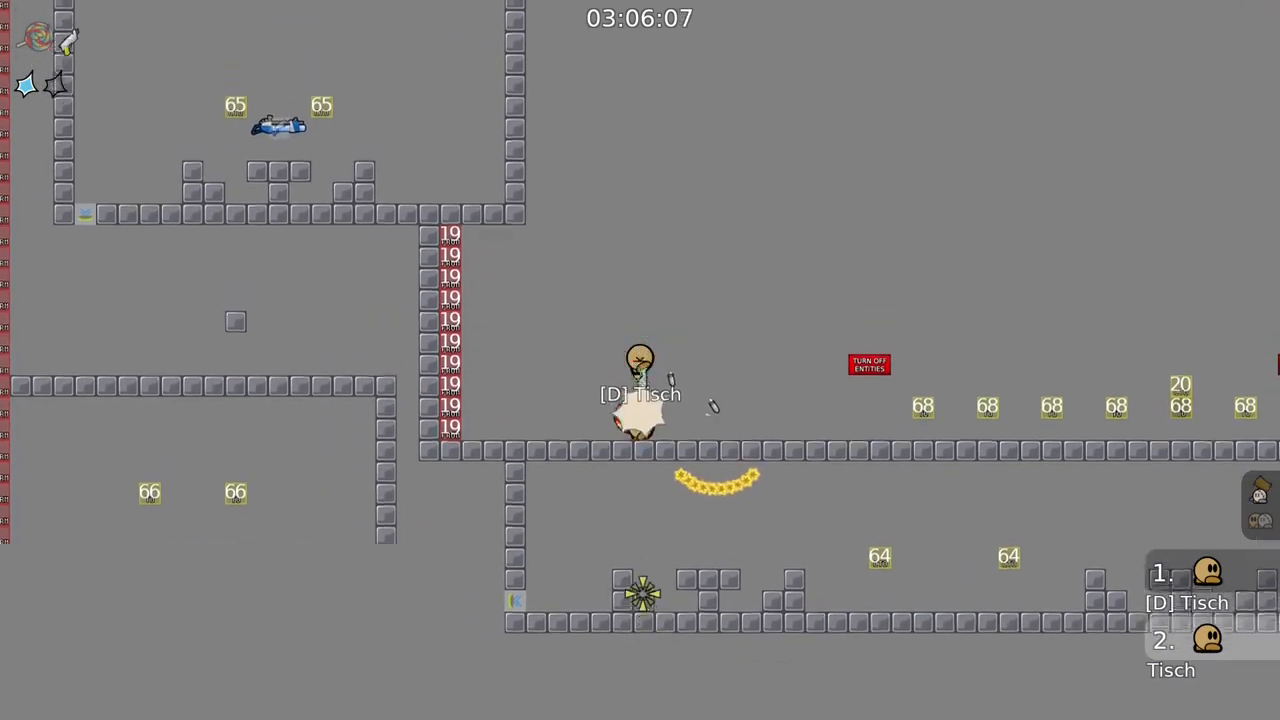
{"keys": [], "mouse": [], "events": [[33, "mouse_left", "up"], [67, "d", "down"], [67, "mouse_right", "up"], [167, "d", "up"], [433, "a", "down"], [500, "a", "up"]]}
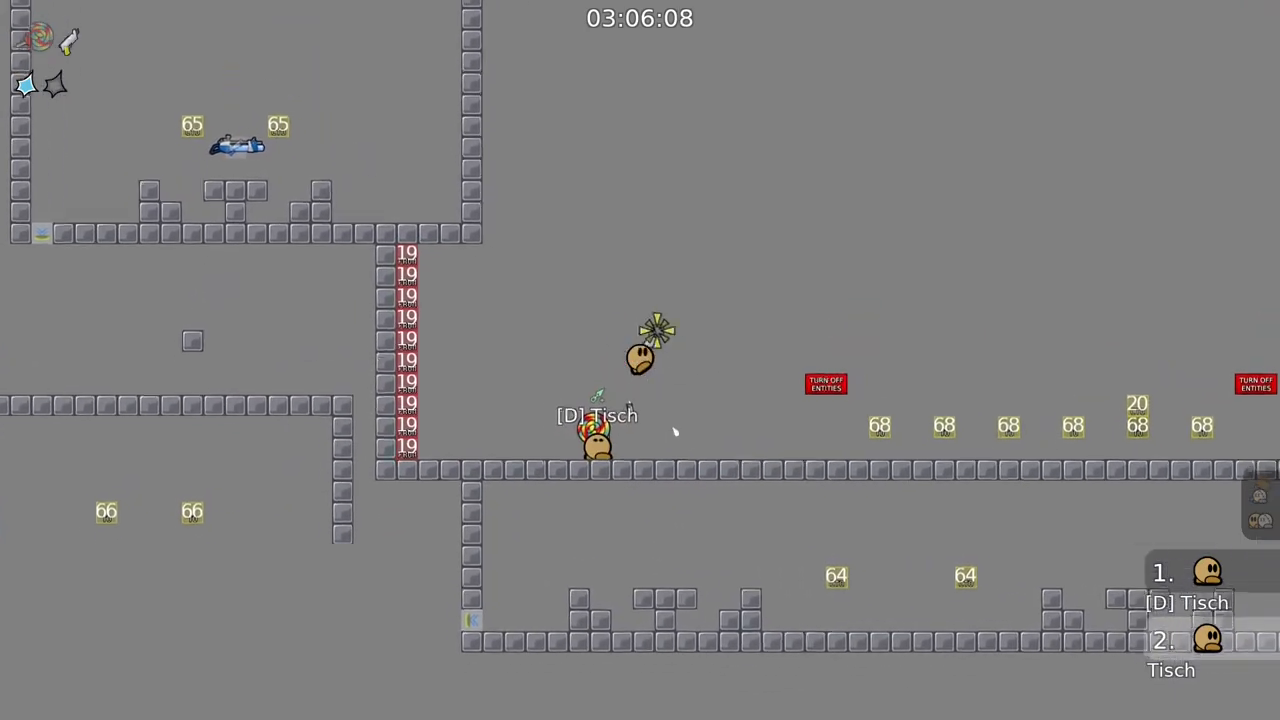
{"keys": ["a"], "mouse": ["left", "right"], "events": [[400, "mouse_left", "down"], [400, "mouse_right", "down"], [467, "a", "down"]]}
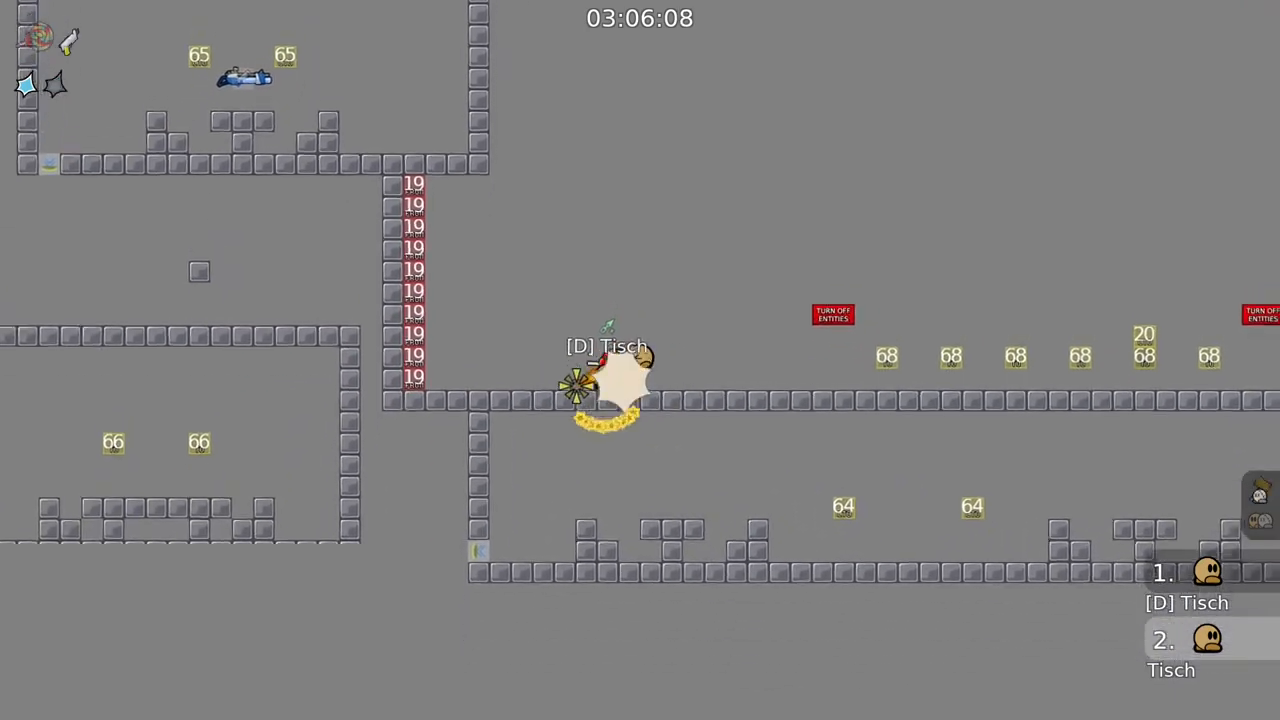
{"keys": [], "mouse": ["left", "right"], "events": [[67, "a", "up"], [233, "mouse_left", "up"], [233, "mouse_right", "up"], [283, "d", "down"], [300, "mouse_left", "down"], [300, "mouse_right", "down"], [367, "d", "up"]]}
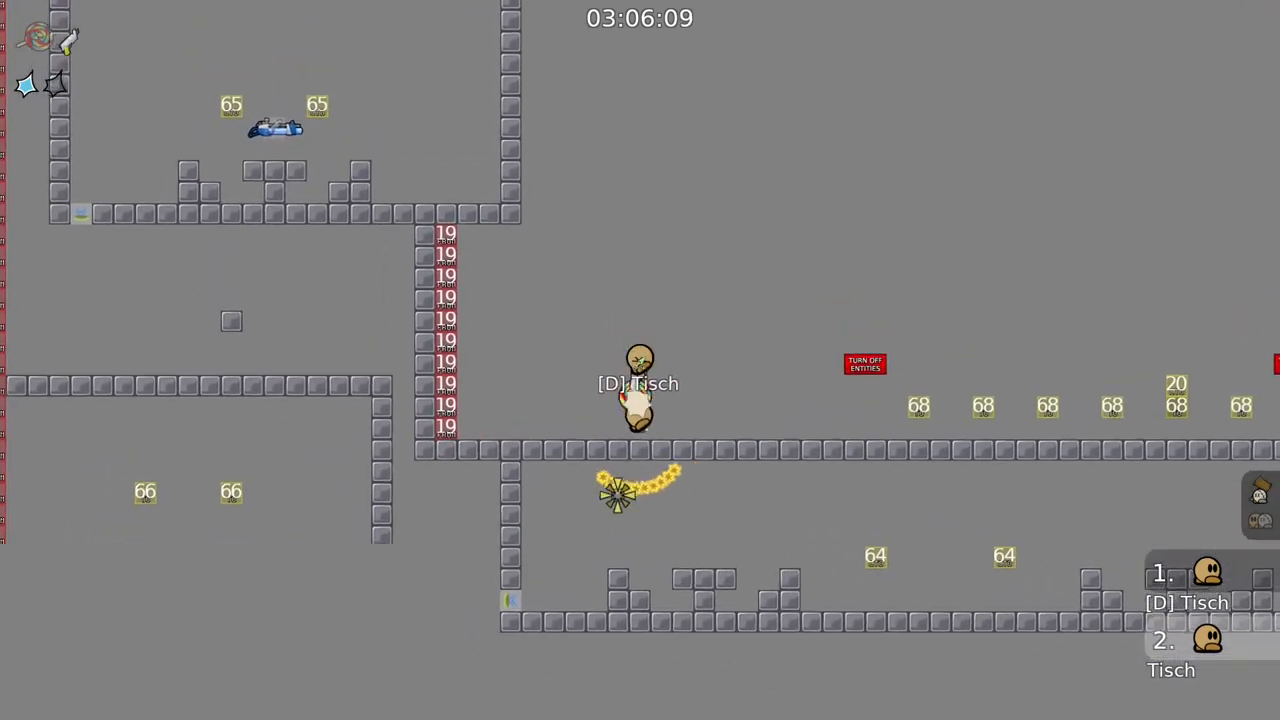
{"keys": ["d"], "mouse": ["left", "right"], "events": [[67, "mouse_left", "up"], [67, "mouse_right", "up"], [167, "mouse_left", "down"], [167, "mouse_right", "down"], [200, "d", "down"], [283, "d", "up"], [400, "mouse_left", "up"], [417, "mouse_right", "up"], [500, "d", "down"], [500, "mouse_left", "down"], [500, "mouse_right", "down"]]}
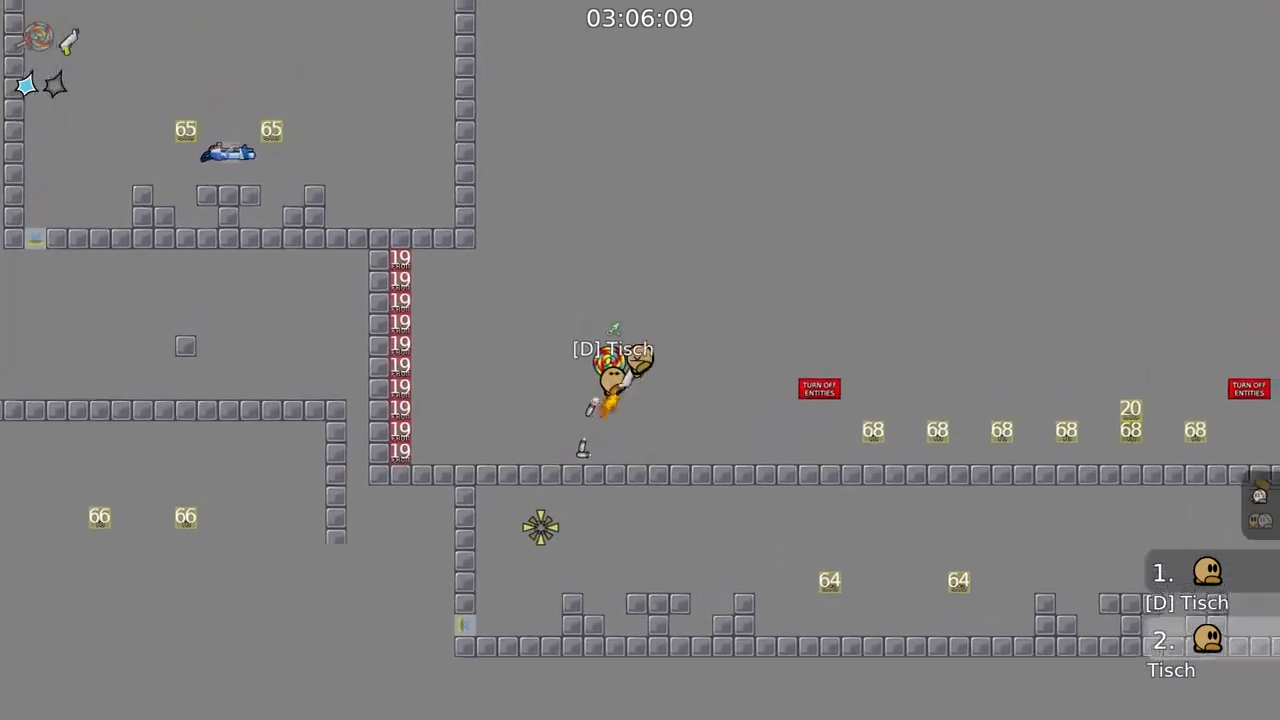
{"keys": [], "mouse": ["left", "right"], "events": [[133, "d", "up"], [217, "mouse_left", "up"], [250, "mouse_right", "up"], [317, "d", "down"], [333, "mouse_left", "down"], [333, "mouse_right", "down"], [467, "d", "up"]]}
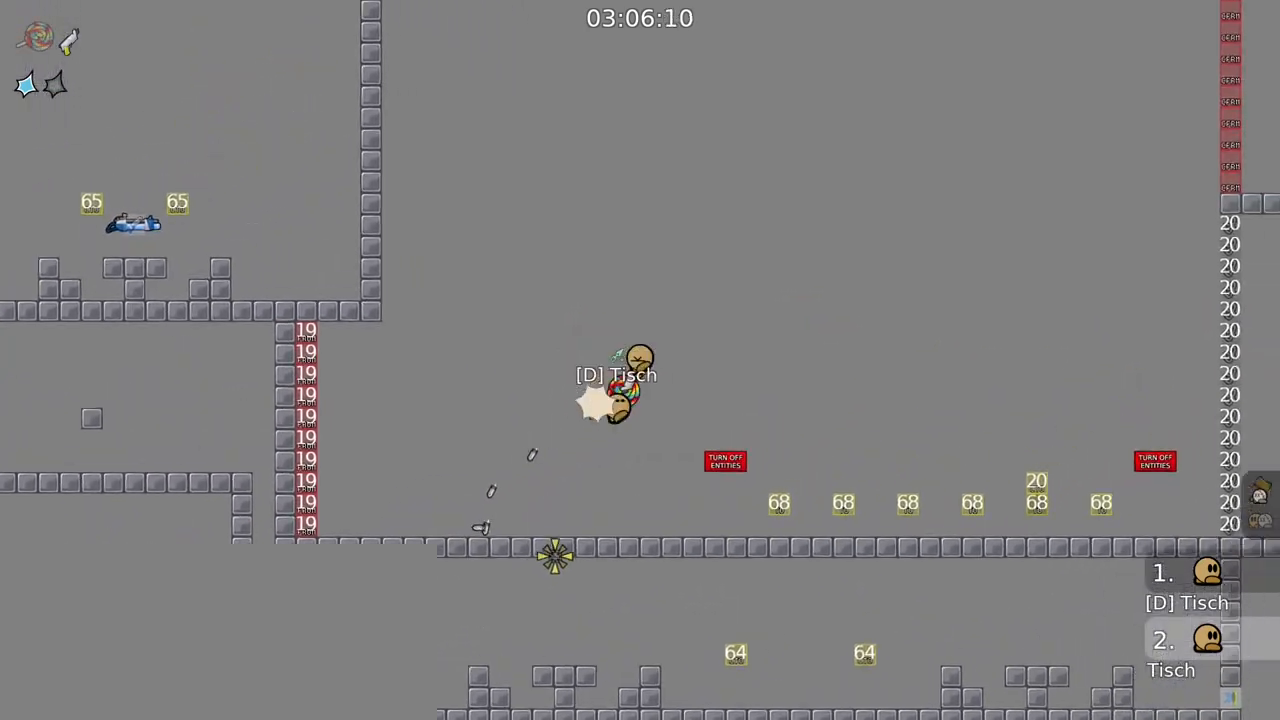
{"keys": ["d"], "mouse": ["left", "right"], "events": [[100, "mouse_left", "up"], [100, "mouse_right", "up"], [167, "d", "down"], [167, "mouse_left", "down"], [167, "mouse_right", "down"], [300, "d", "up"], [400, "mouse_left", "up"], [400, "mouse_right", "up"], [483, "d", "down"], [500, "mouse_left", "down"], [500, "mouse_right", "down"]]}
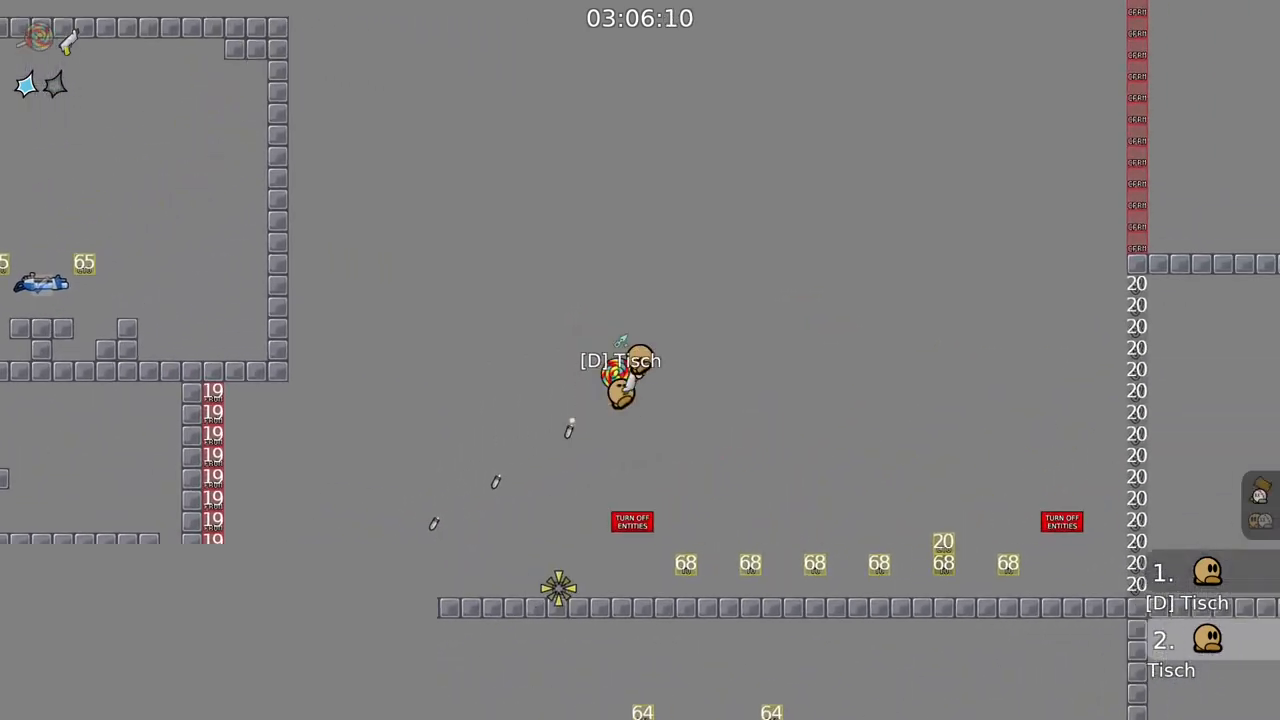
{"keys": [], "mouse": ["left", "right"], "events": [[133, "d", "up"], [233, "mouse_left", "up"], [233, "mouse_right", "up"], [367, "mouse_left", "down"], [367, "mouse_right", "down"], [383, "d", "down"], [483, "d", "up"]]}
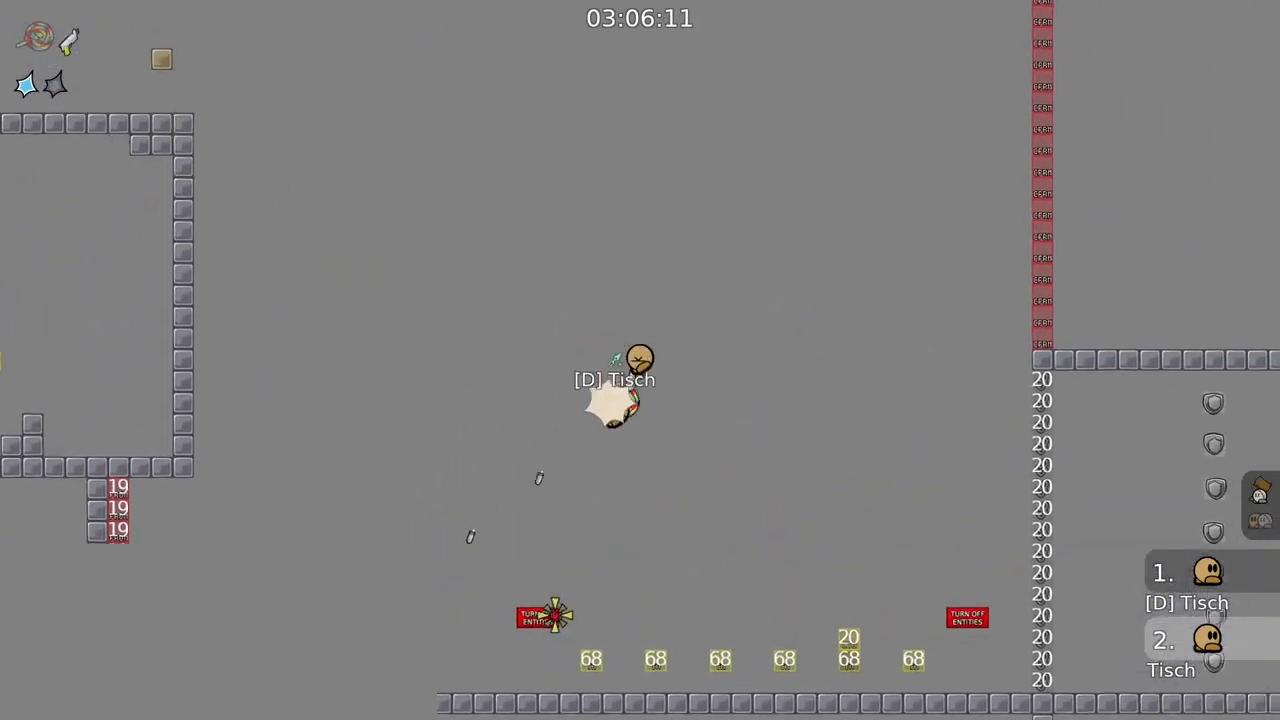
{"keys": ["space"], "mouse": [], "events": [[83, "mouse_left", "up"], [83, "mouse_right", "up"], [433, "space", "down"]]}
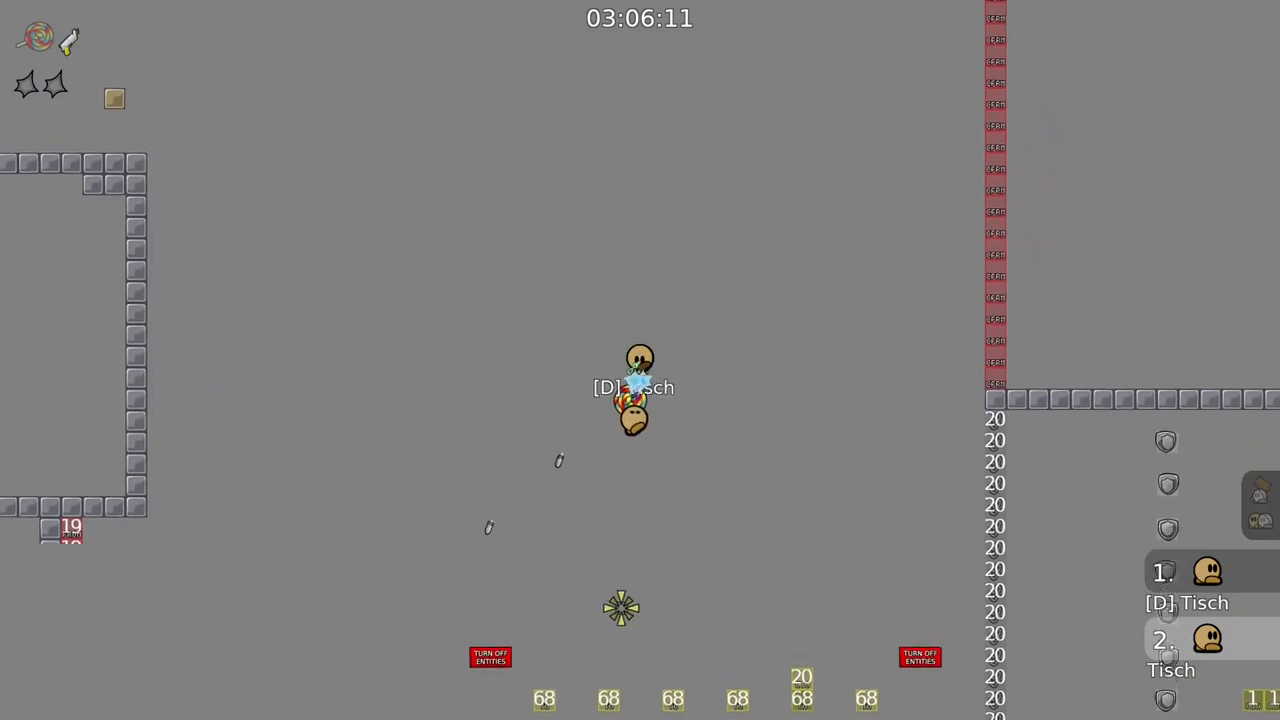
{"keys": [], "mouse": ["right"], "events": [[83, "space", "up"], [233, "mouse_right", "down"]]}
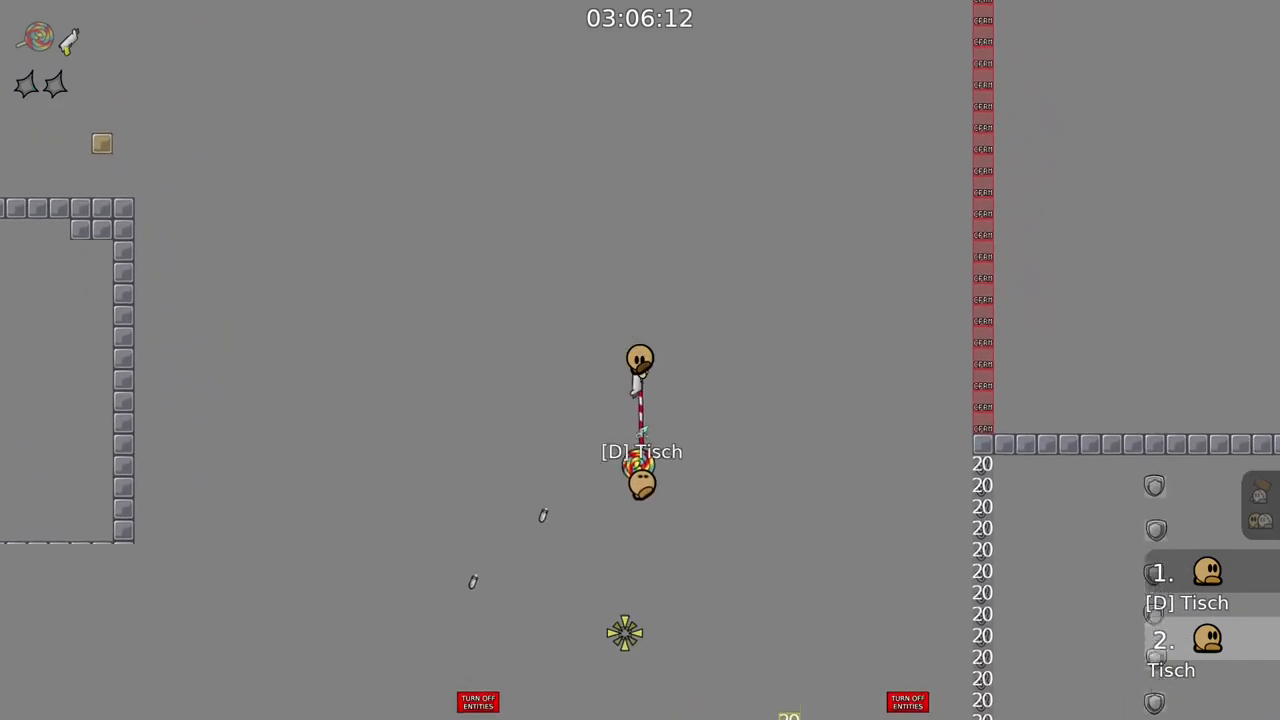
{"keys": ["a"], "mouse": [], "events": [[450, "mouse_right", "up"], [500, "a", "down"]]}
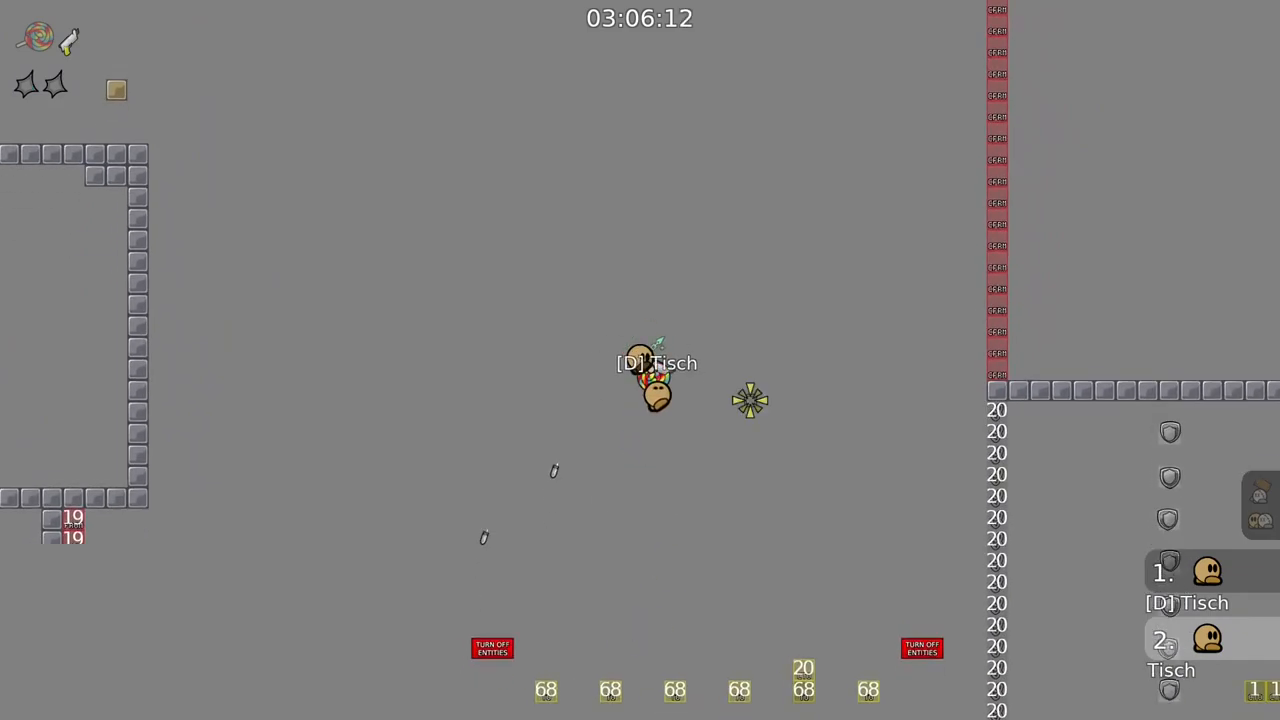
{"keys": [], "mouse": [], "events": [[100, "mouse_left", "down"], [233, "a", "up"], [233, "mouse_left", "up"], [333, "mouse_left", "down"], [467, "mouse_left", "up"]]}
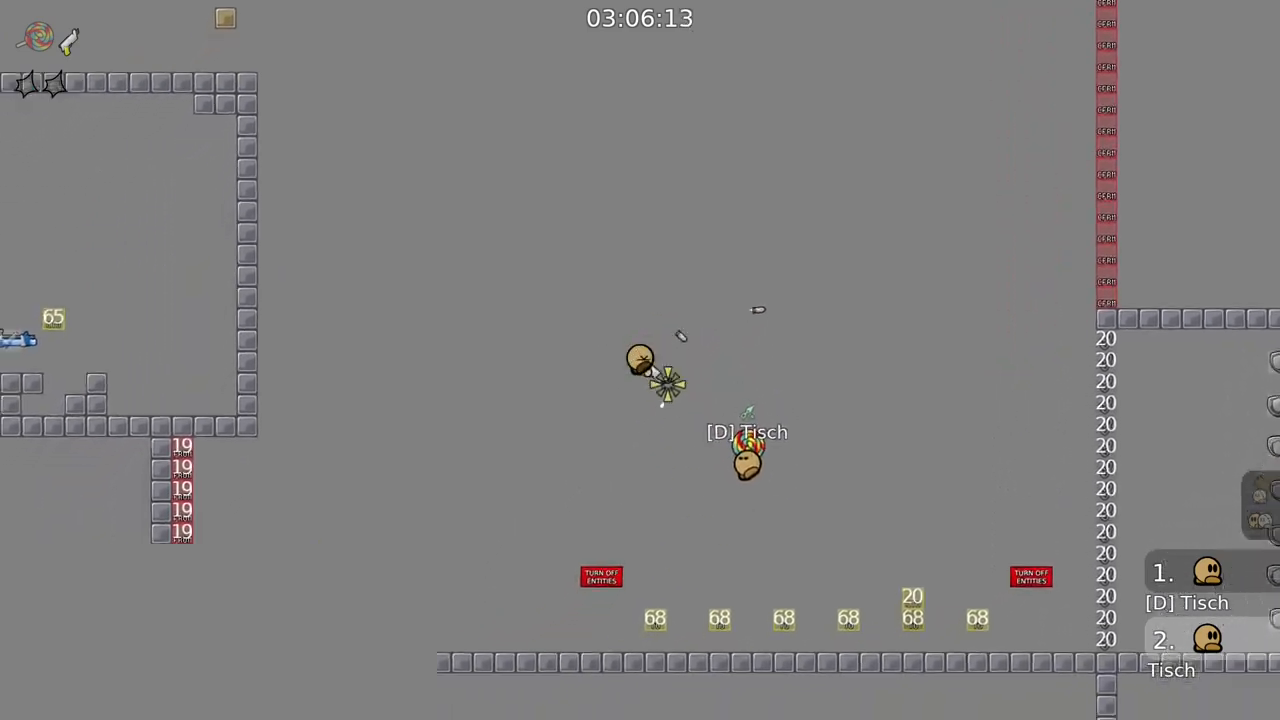
{"keys": [], "mouse": [], "events": [[117, "mouse_left", "down"], [233, "mouse_left", "up"], [267, "d", "down"], [300, "d", "up"], [333, "mouse_left", "down"], [450, "mouse_left", "up"]]}
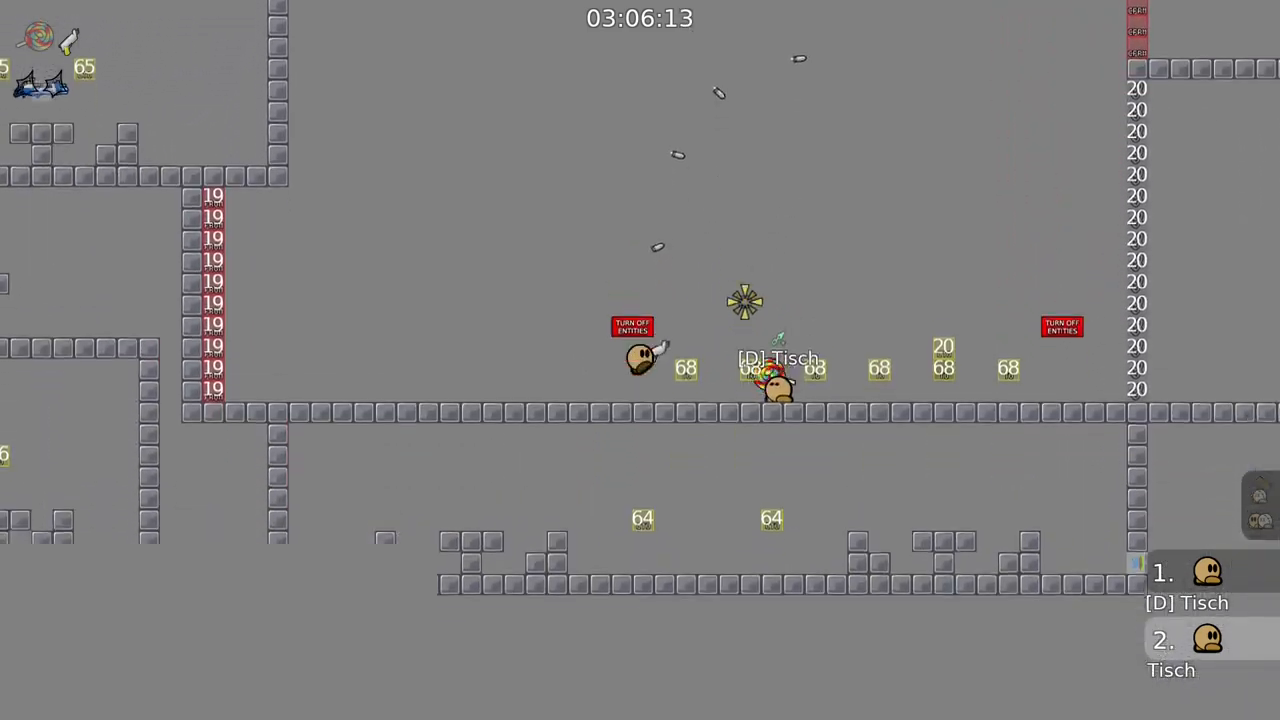
{"keys": ["space"], "mouse": [], "events": [[417, "space", "down"]]}
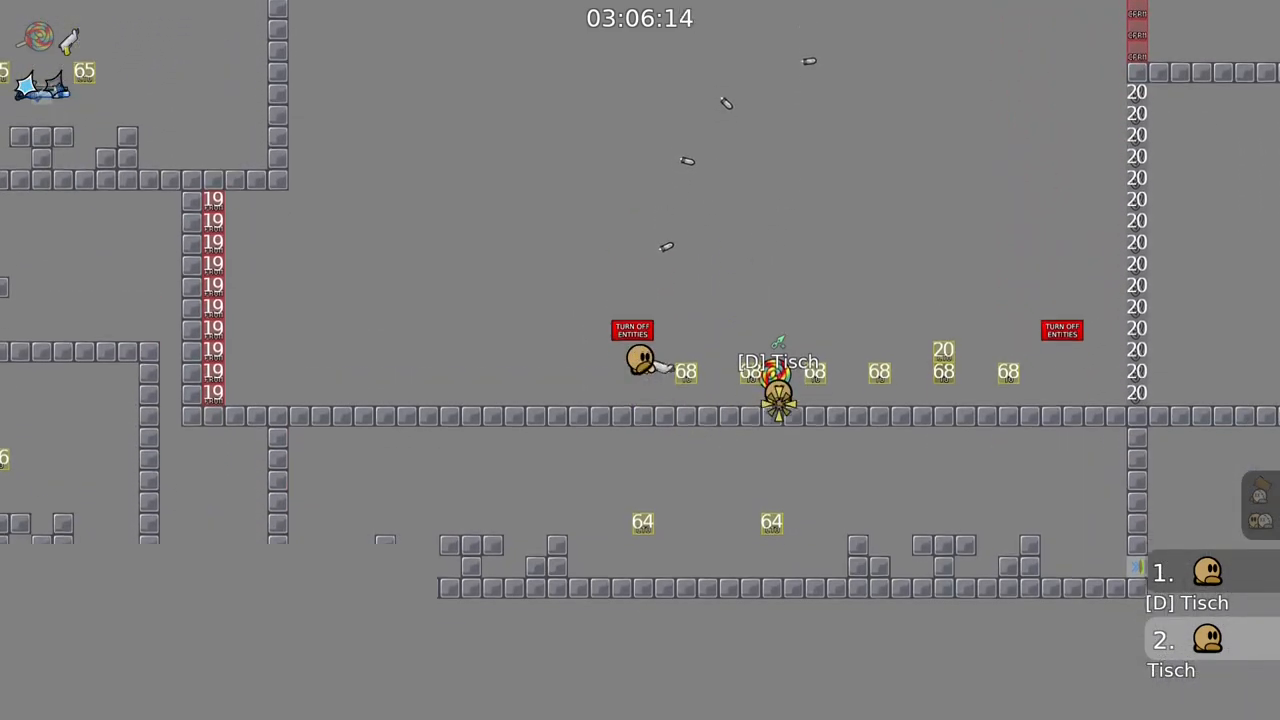
{"keys": ["a"], "mouse": ["right"], "events": [[67, "space", "up"], [133, "a", "down"], [150, "mouse_right", "down"], [267, "mouse_right", "up"], [383, "mouse_right", "down"]]}
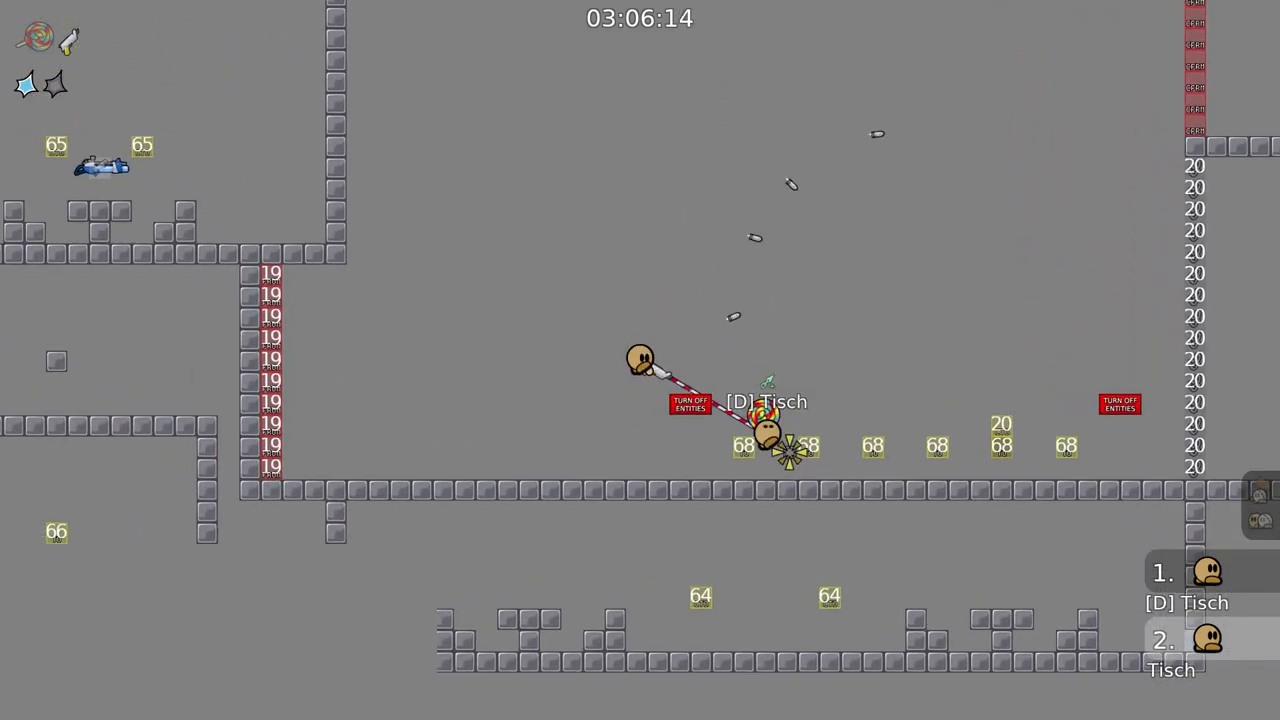
{"keys": [], "mouse": [], "events": [[133, "mouse_right", "up"], [150, "a", "up"]]}
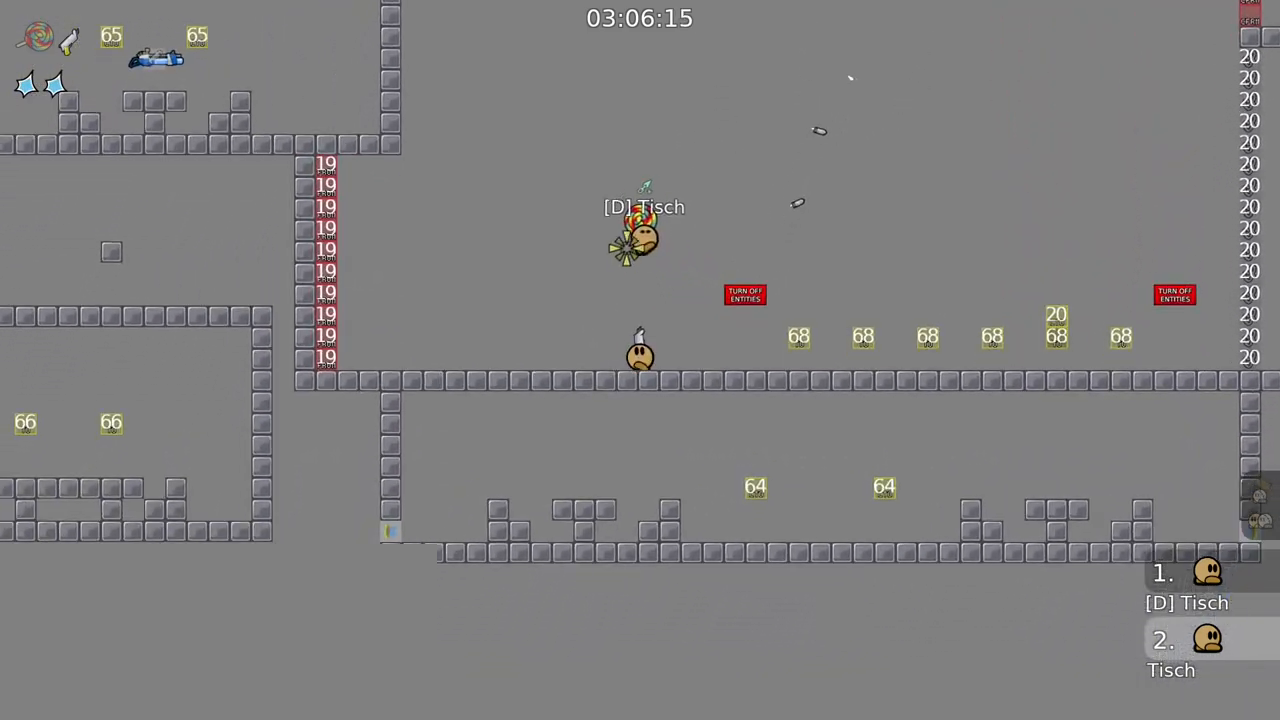
{"keys": [], "mouse": [], "events": []}
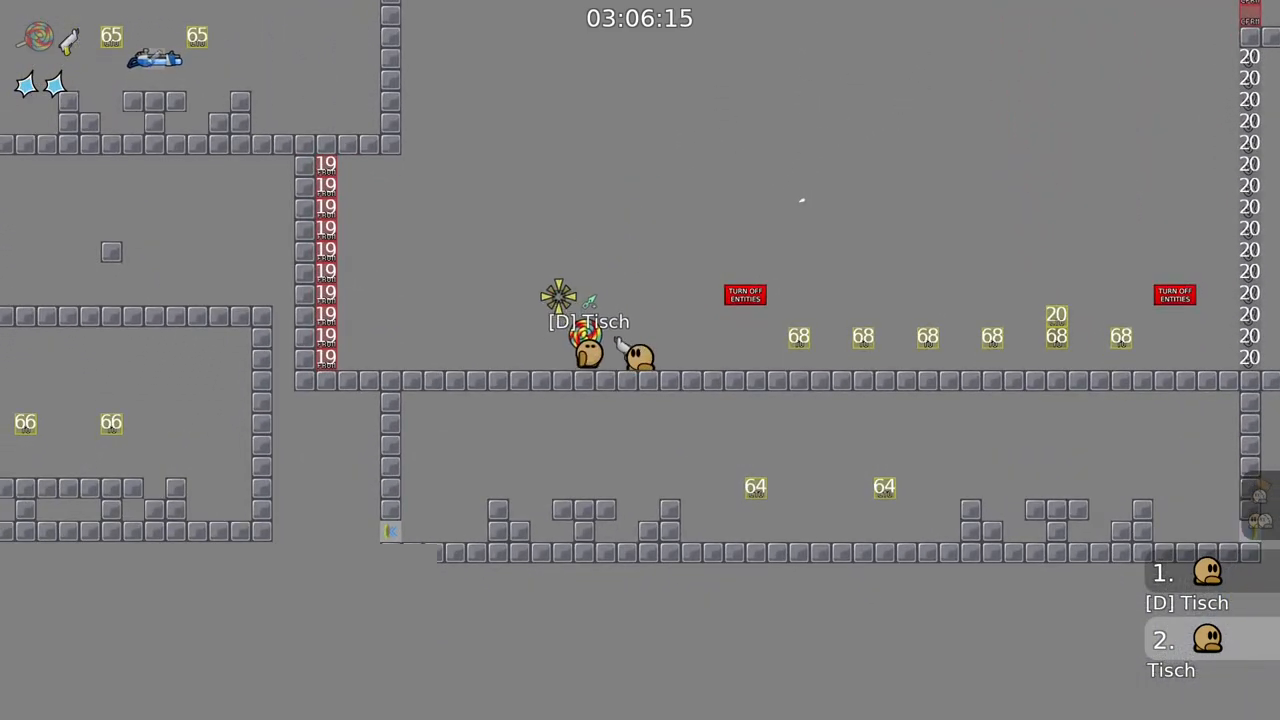
{"keys": [], "mouse": [], "events": []}
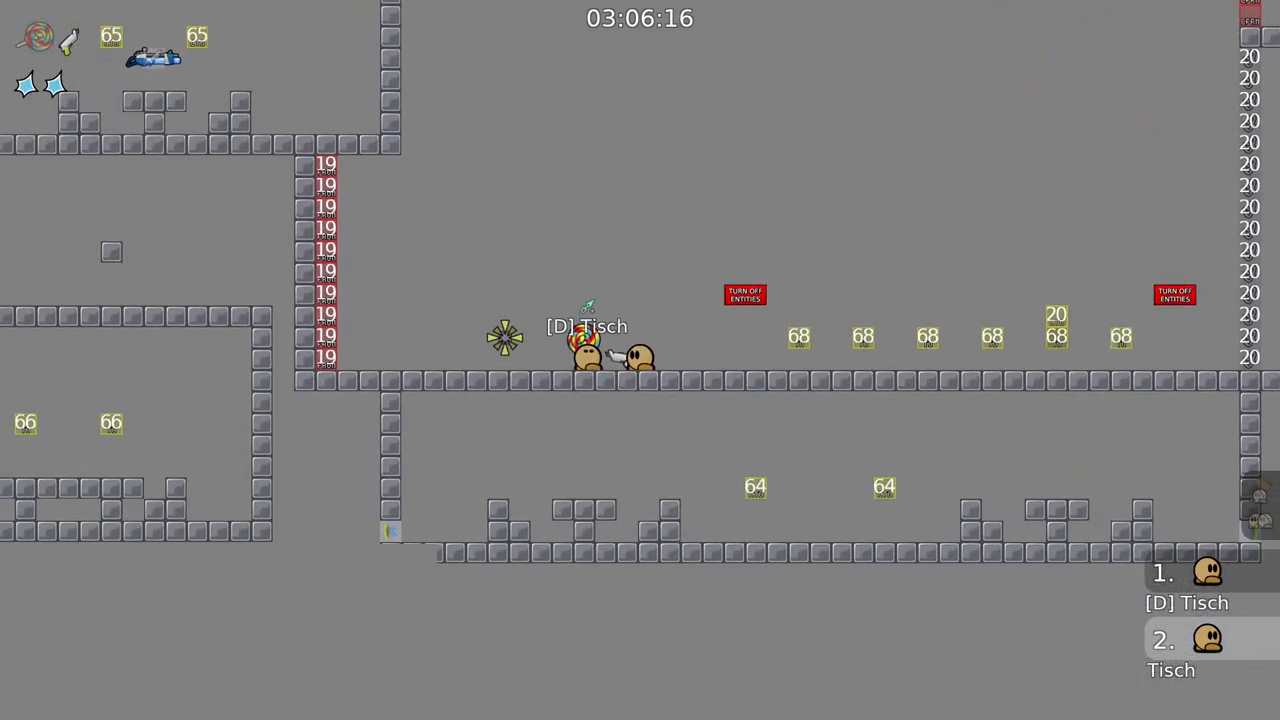
{"keys": [], "mouse": [], "events": []}
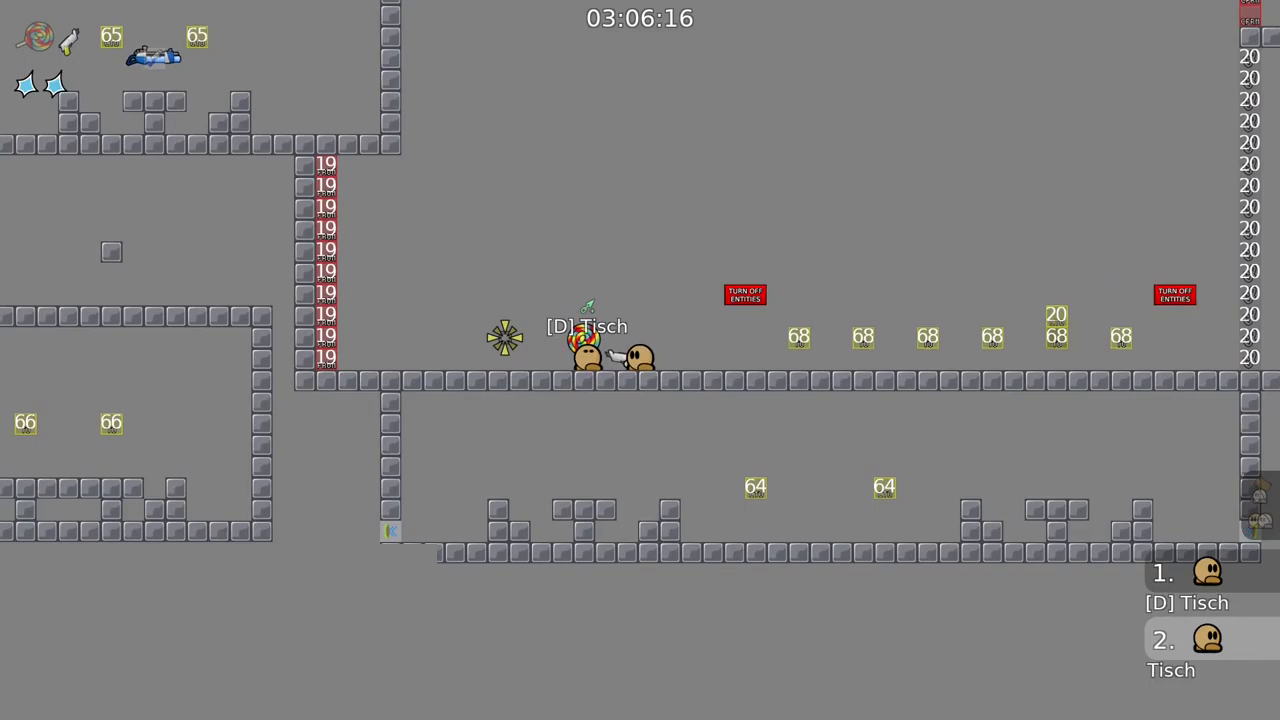
{"keys": [], "mouse": [], "events": []}
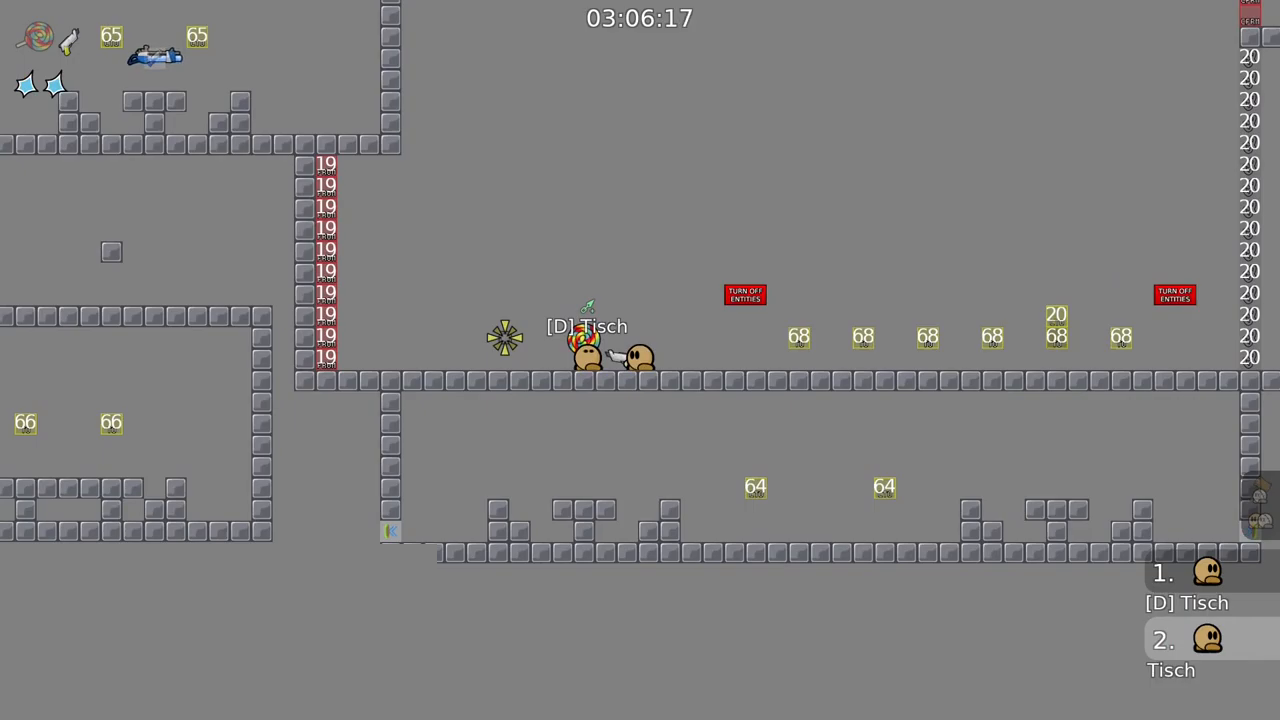
{"keys": ["a"], "mouse": [], "events": [[483, "a", "down"]]}
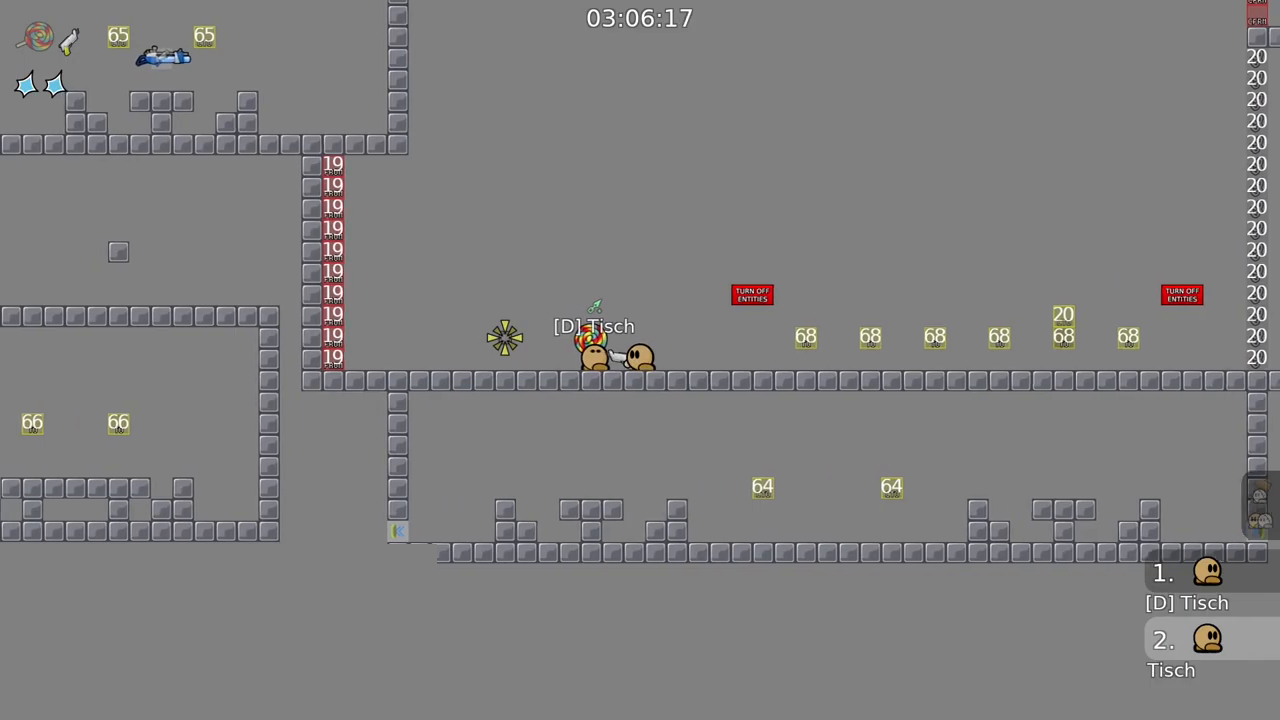
{"keys": [], "mouse": [], "events": [[67, "a", "up"]]}
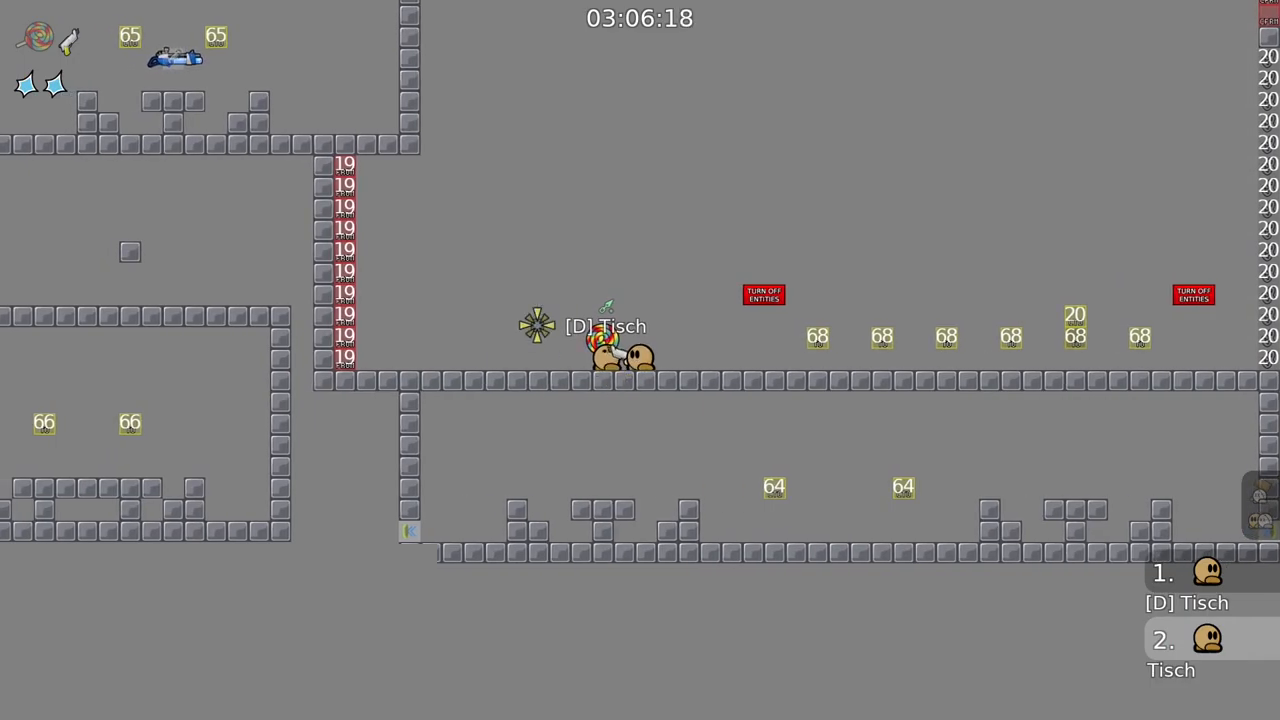
{"keys": [], "mouse": [], "events": [[150, "mouse_left", "down"], [150, "mouse_right", "down"], [183, "a", "down"], [300, "a", "up"], [433, "mouse_left", "up"], [450, "mouse_right", "up"]]}
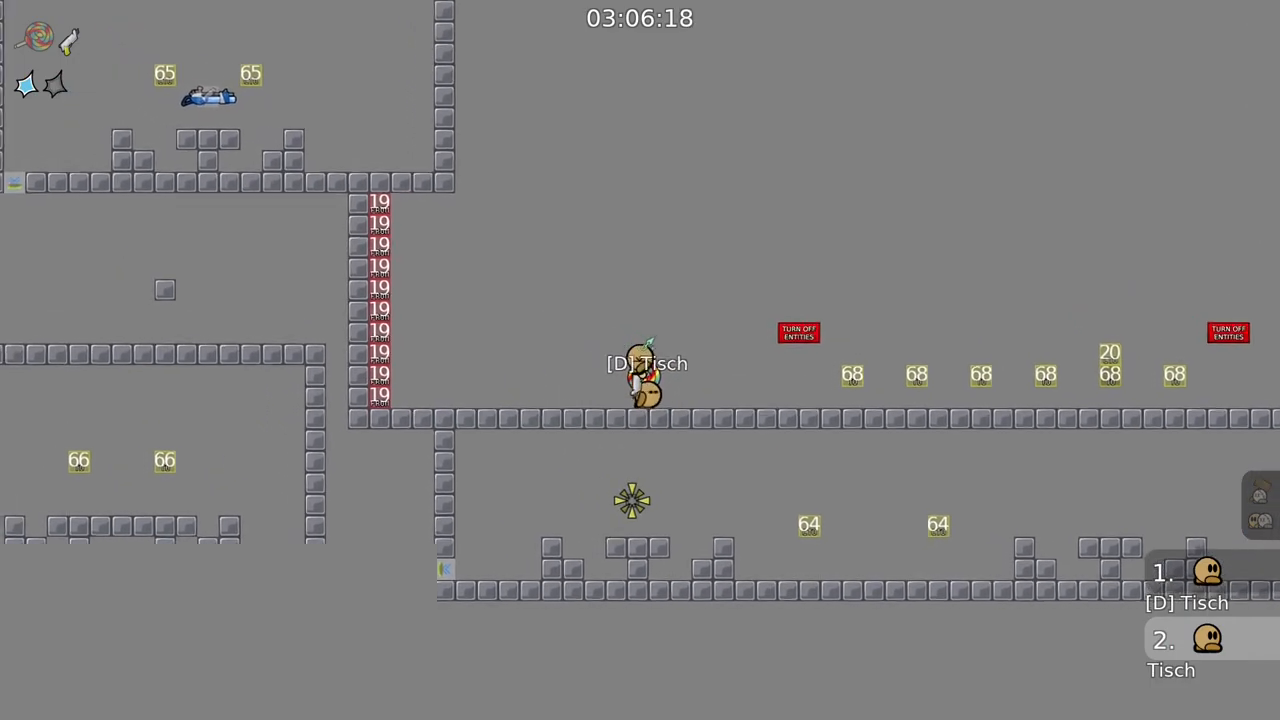
{"keys": [], "mouse": ["left", "right"], "events": [[33, "mouse_left", "down"], [33, "mouse_right", "down"], [283, "mouse_left", "up"], [283, "mouse_right", "up"], [450, "mouse_left", "down"], [450, "mouse_right", "down"]]}
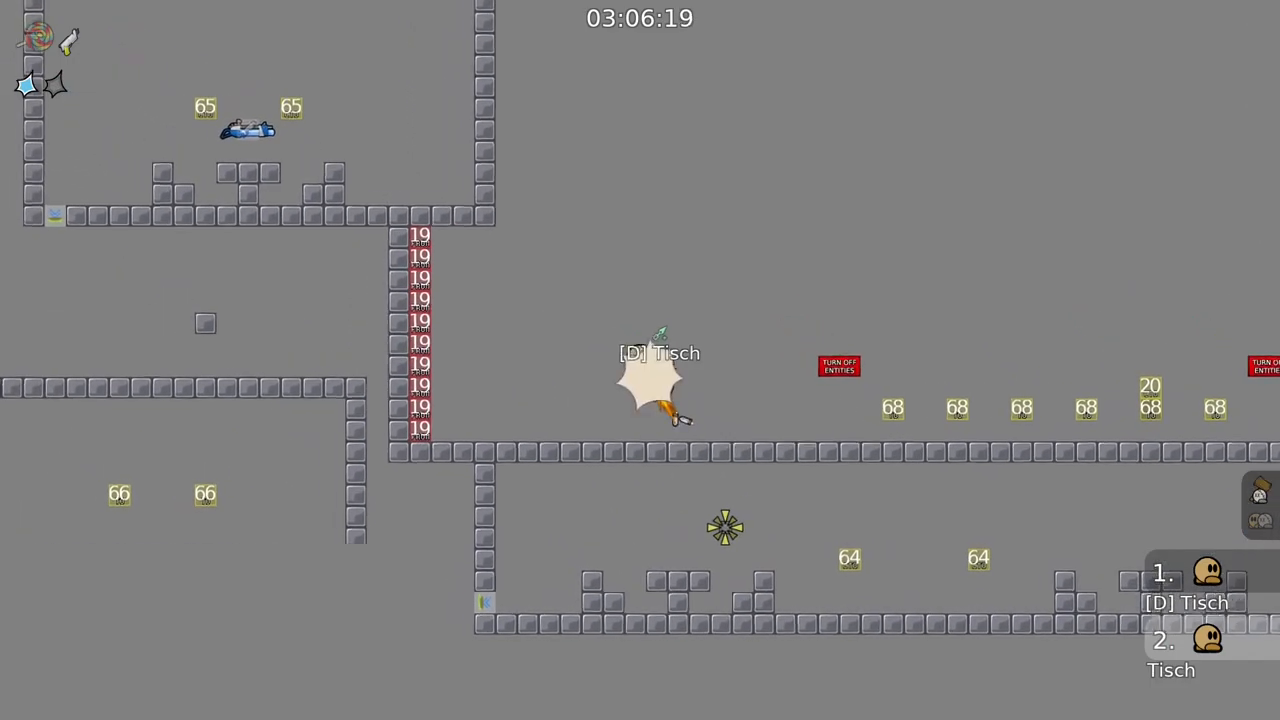
{"keys": [], "mouse": ["left", "right"], "events": [[150, "mouse_left", "up"], [183, "mouse_right", "up"], [250, "mouse_left", "down"], [250, "mouse_right", "down"]]}
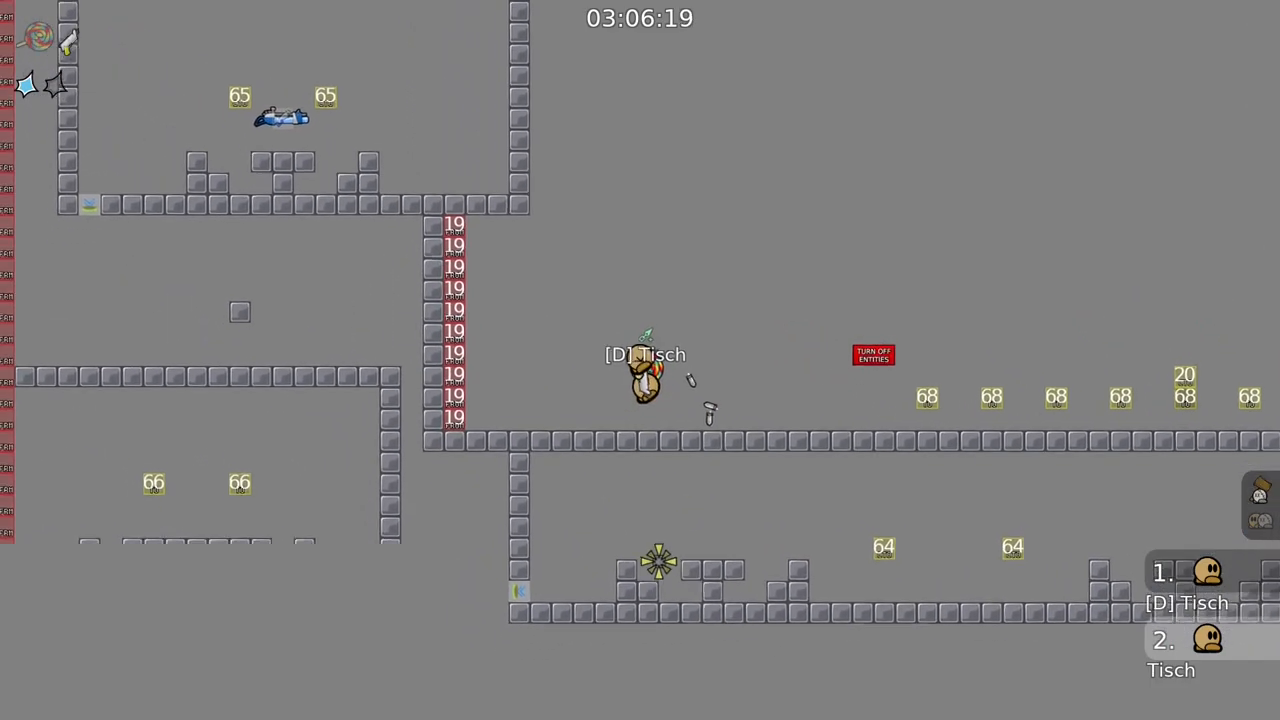
{"keys": [], "mouse": [], "events": [[17, "mouse_left", "up"], [33, "mouse_right", "up"], [233, "d", "down"], [333, "d", "up"]]}
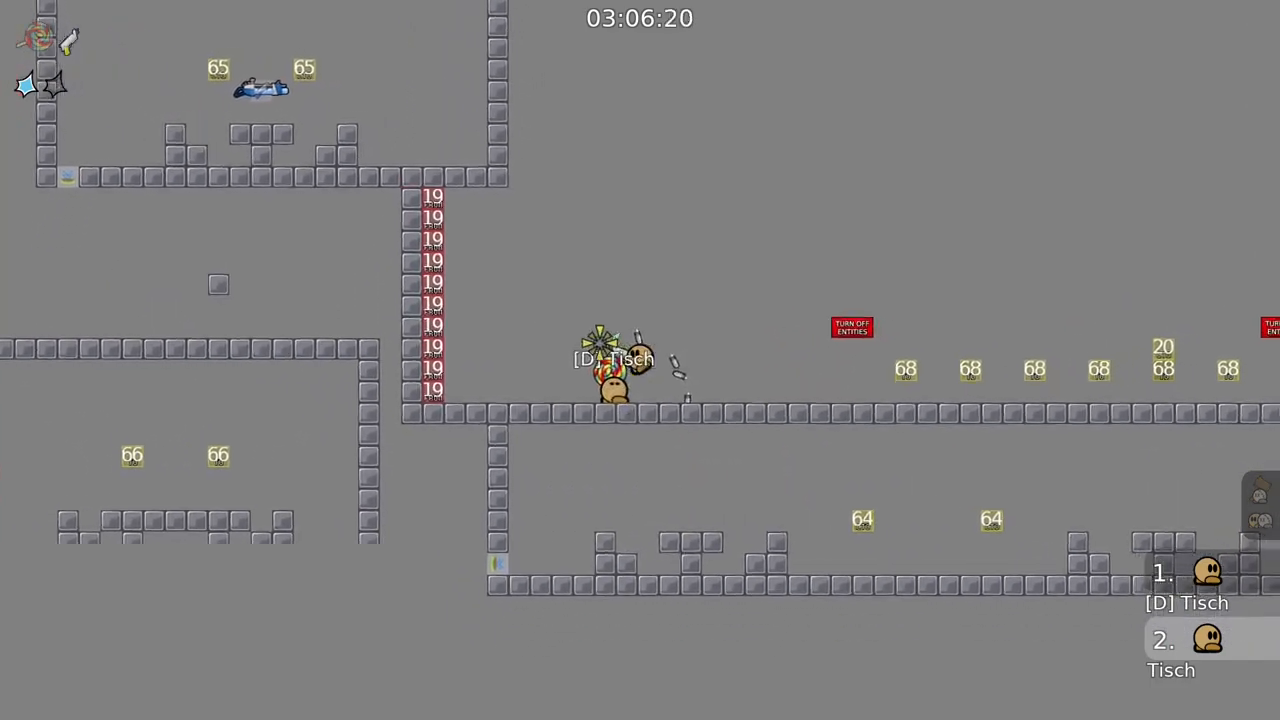
{"keys": ["a"], "mouse": ["left", "right"], "events": [[133, "a", "down"], [217, "a", "up"], [433, "mouse_left", "down"], [433, "mouse_right", "down"], [483, "a", "down"]]}
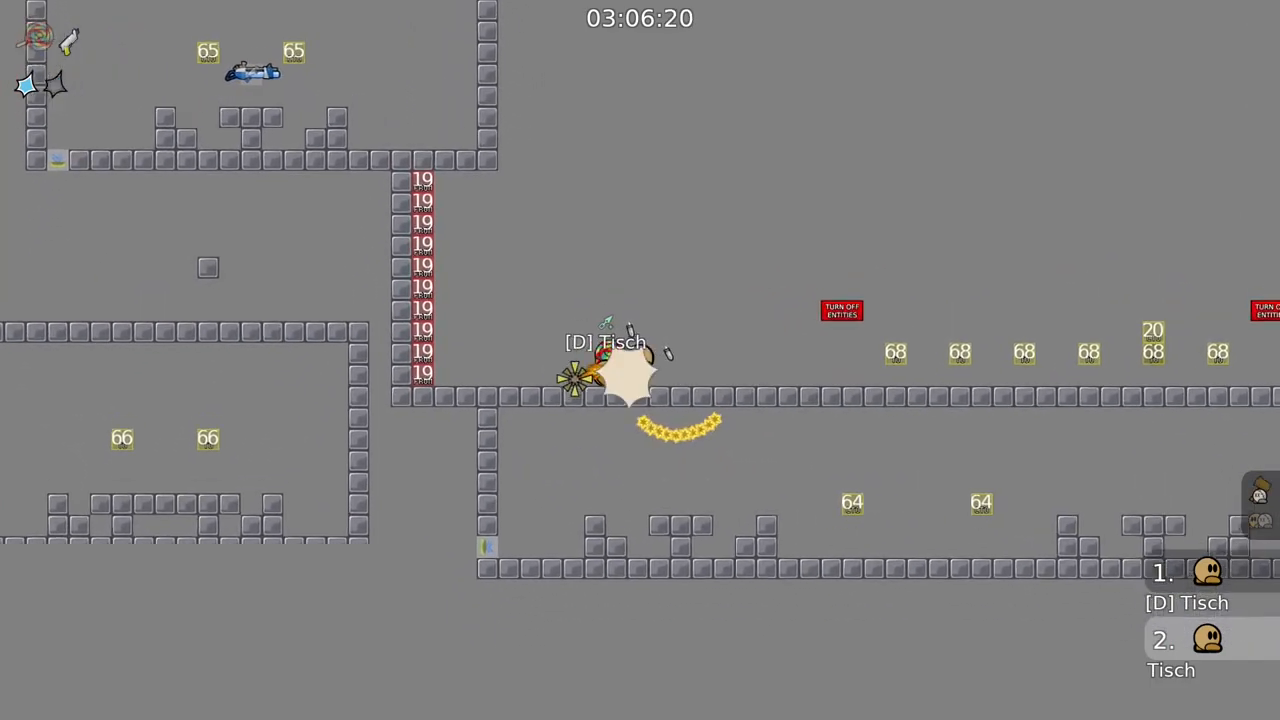
{"keys": [], "mouse": ["left", "right"], "events": [[67, "a", "up"], [233, "mouse_left", "up"], [233, "mouse_right", "up"], [283, "mouse_left", "down"], [300, "mouse_right", "down"], [317, "d", "down"], [383, "d", "up"]]}